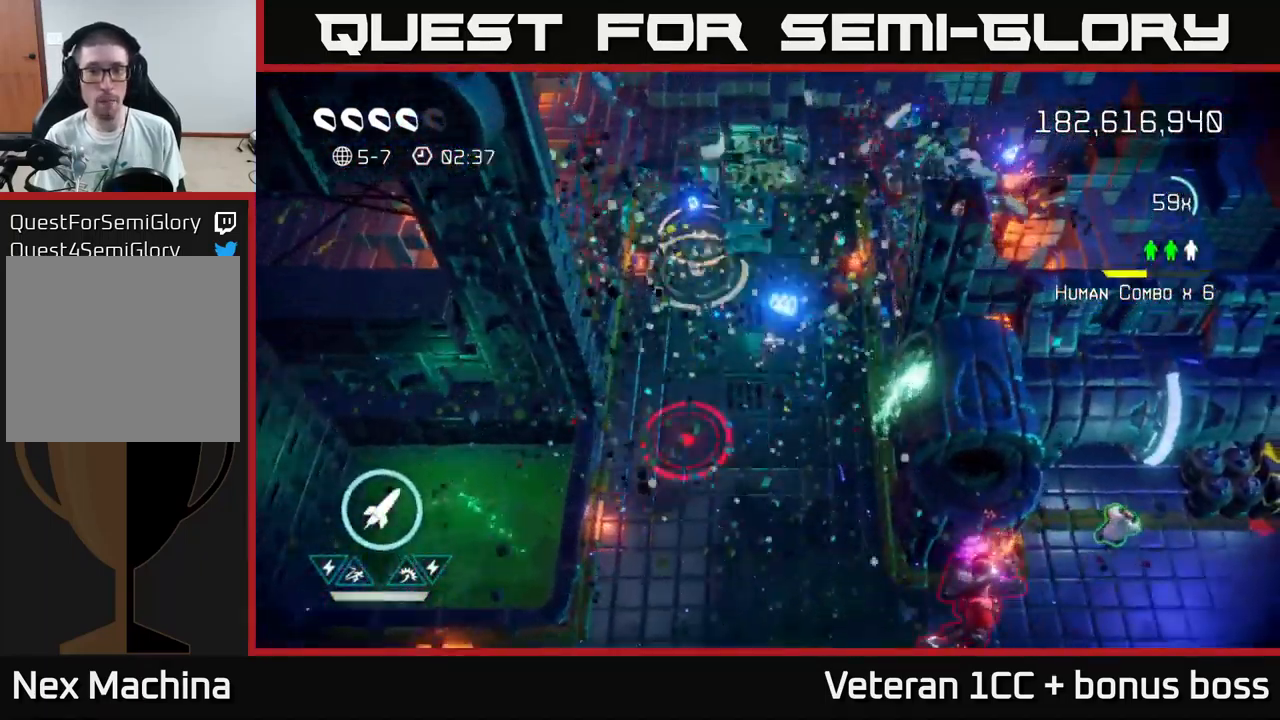
Gameplay with a controller (Xbox layout); each line is a JSON object with the inputs held at the frame after it. "events" lists button and stick changes between this image and that frame as [ms after this image, input, new state], when the widget could be followed in between. Not read: L3 R3.
{"buttons": [], "left_stick": "down", "right_stick": "down", "events": [[117, "left_stick", "down"], [451, "right_stick", "down"]]}
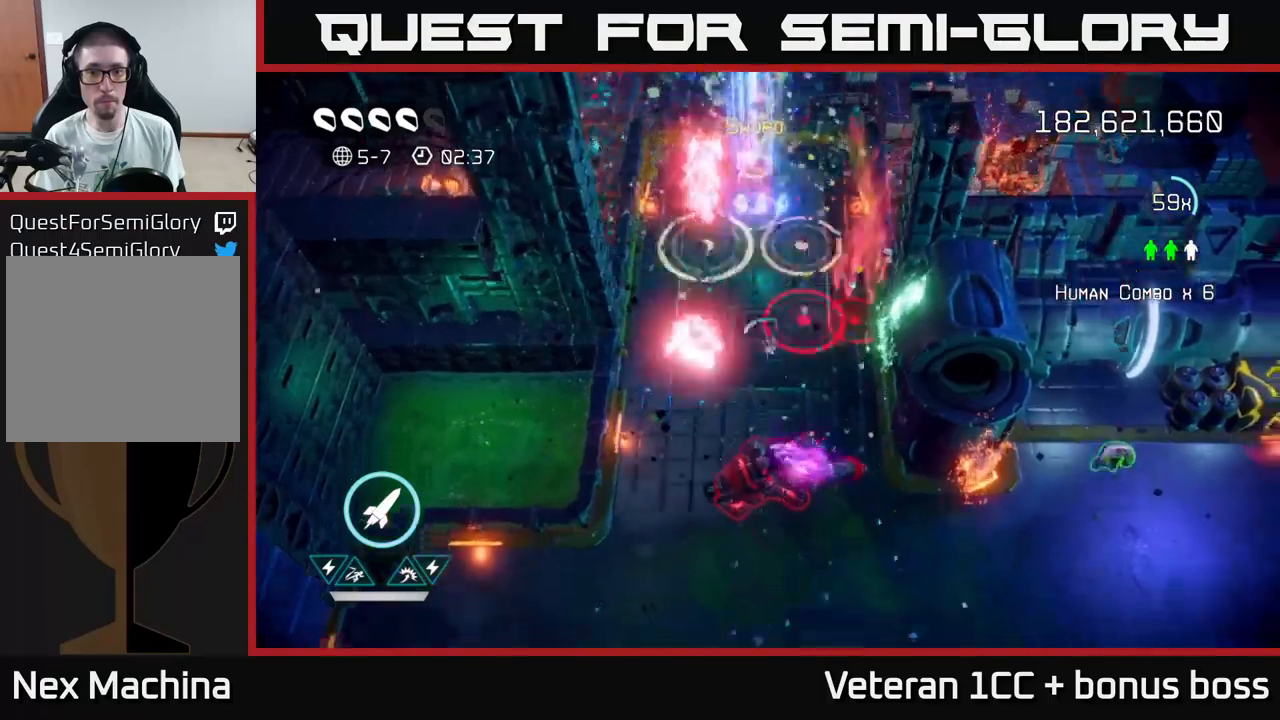
{"buttons": ["R2"], "left_stick": "down-right", "right_stick": "up-left", "events": [[16, "L2", "down"], [150, "L2", "up"], [200, "L2", "down"], [266, "left_stick", "down-right"], [300, "right_stick", "left"], [333, "L2", "up"], [366, "right_stick", "up-left"], [450, "R2", "down"]]}
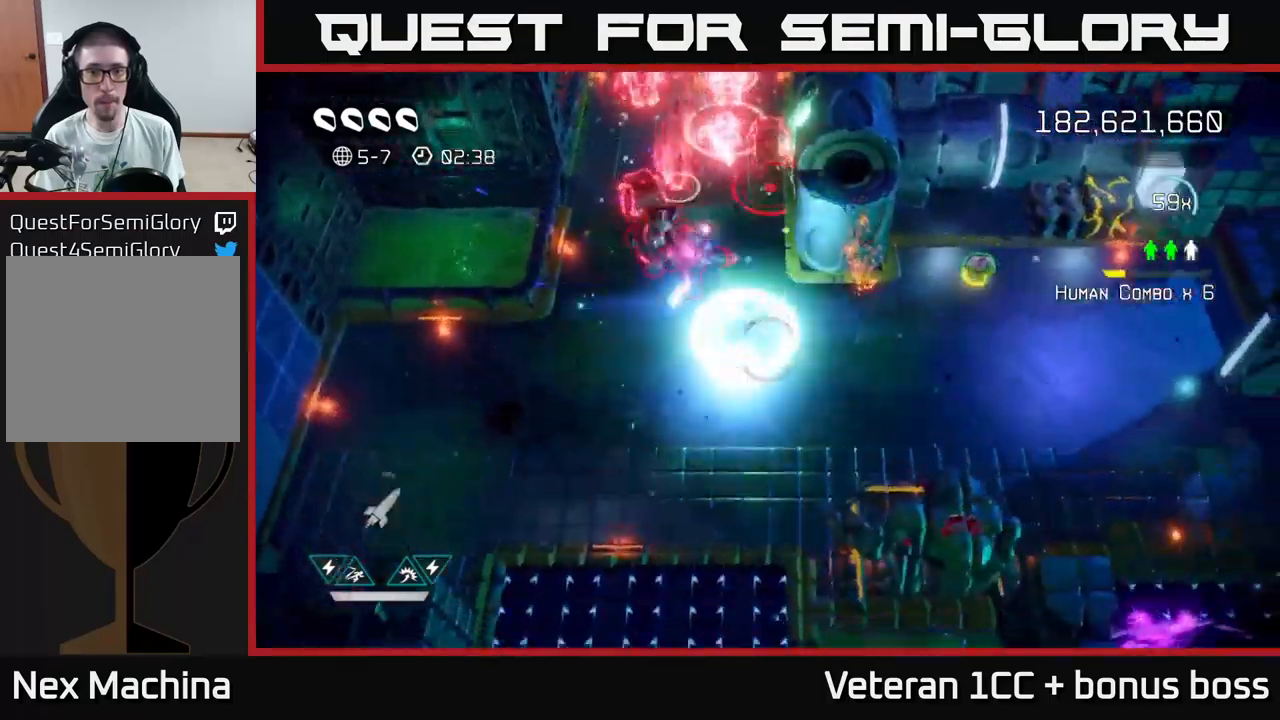
{"buttons": [], "left_stick": "up-right", "right_stick": "up-right", "events": [[50, "R2", "up"], [183, "left_stick", "right"], [266, "right_stick", "up-right"], [333, "L2", "down"], [366, "left_stick", "up-right"], [500, "L2", "up"]]}
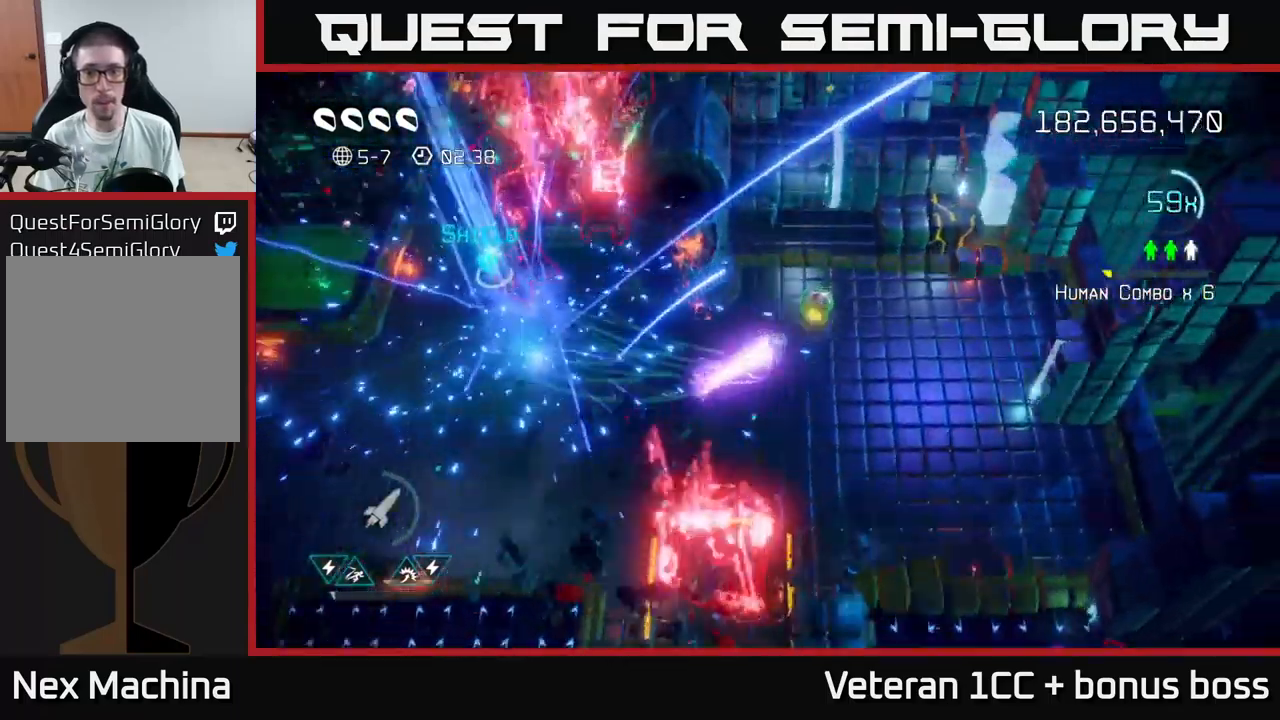
{"buttons": [], "left_stick": "center", "right_stick": "up-right", "events": [[250, "left_stick", "right"], [483, "left_stick", "center"]]}
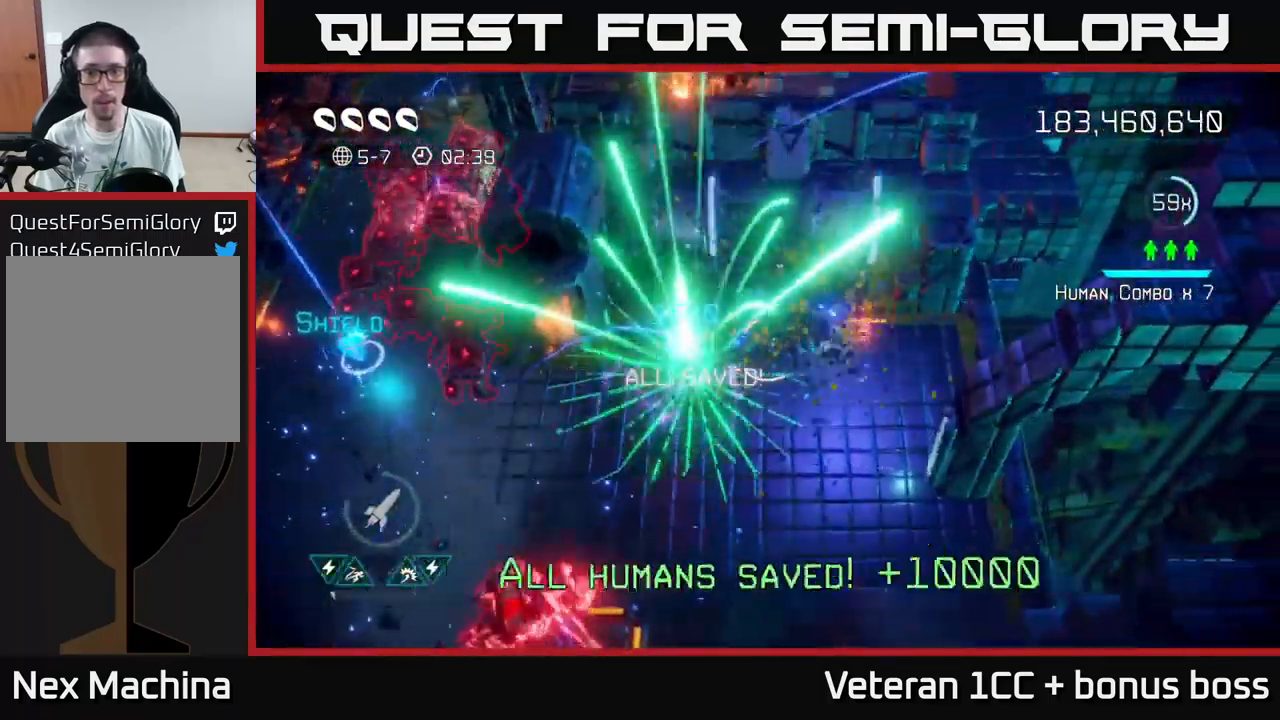
{"buttons": ["R2"], "left_stick": "up-right", "right_stick": "up-right", "events": [[66, "left_stick", "down-right"], [216, "left_stick", "center"], [266, "R2", "down"], [400, "R2", "up"], [433, "R2", "down"], [500, "left_stick", "up-right"]]}
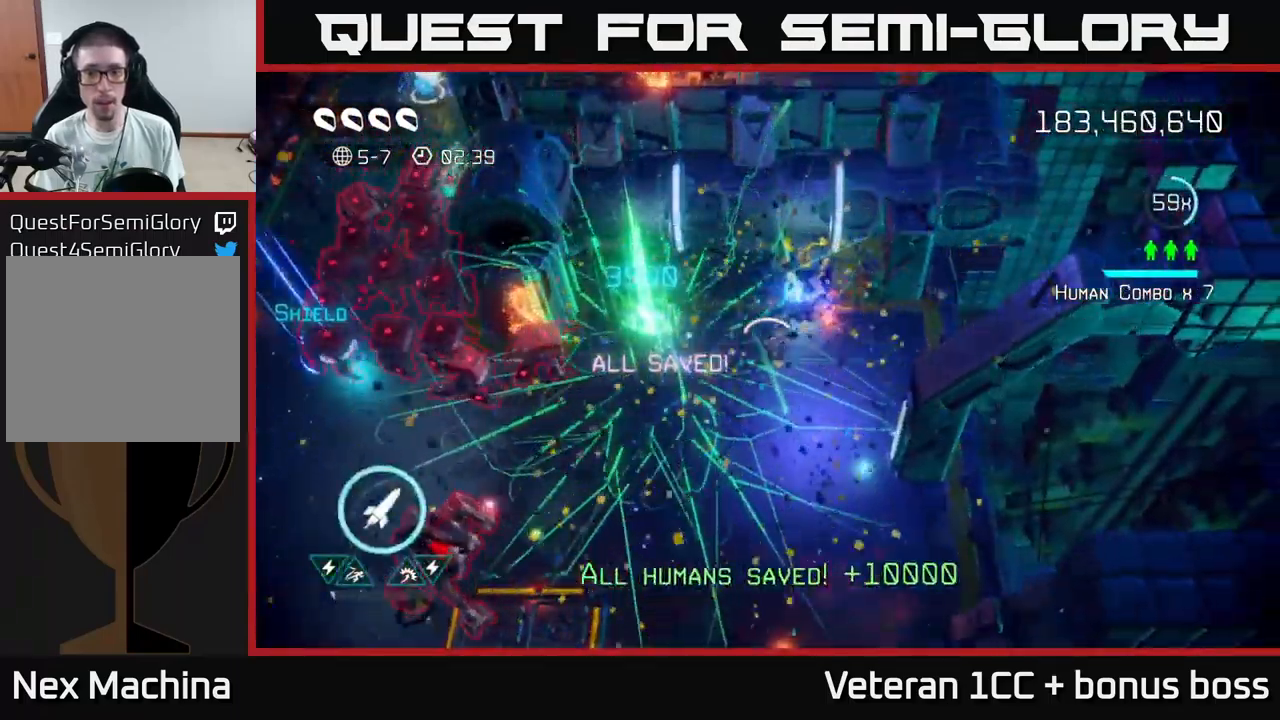
{"buttons": [], "left_stick": "up", "right_stick": "left", "events": [[16, "R2", "up"], [66, "R2", "down"], [83, "right_stick", "up"], [166, "R2", "up"], [216, "R2", "down"], [283, "left_stick", "center"], [316, "R2", "up"], [400, "left_stick", "up"], [433, "right_stick", "left"]]}
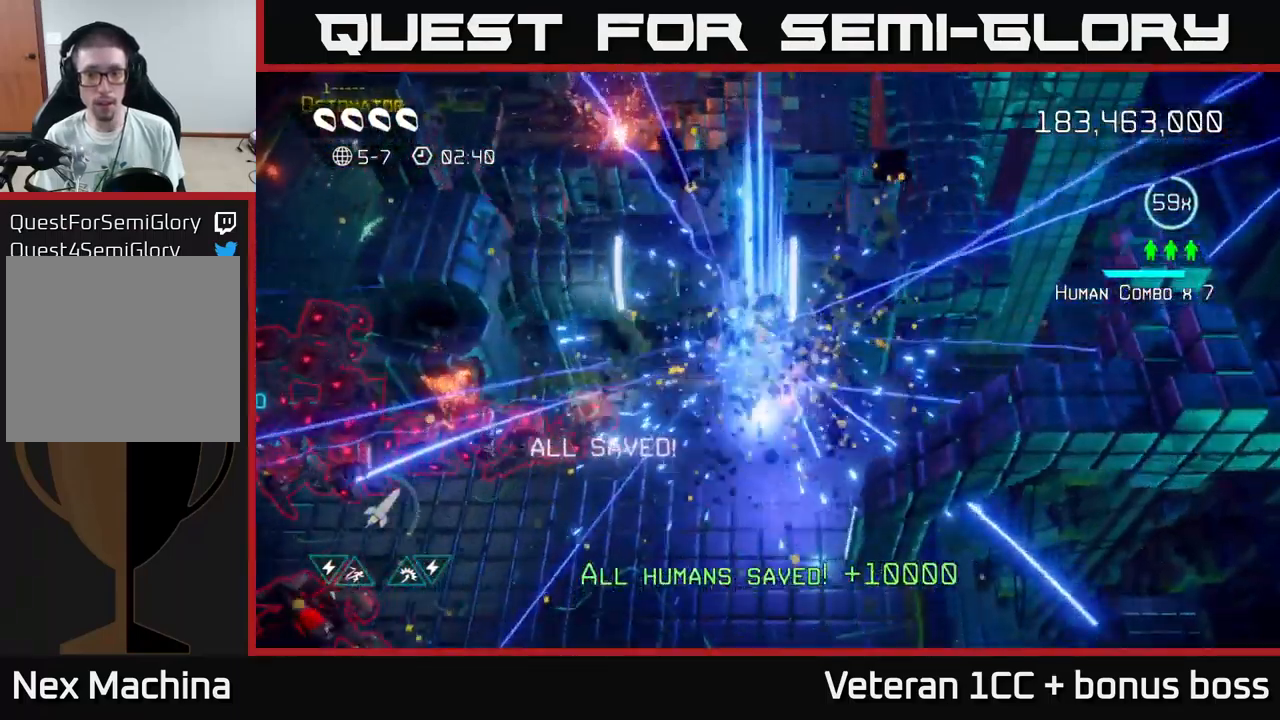
{"buttons": [], "left_stick": "down", "right_stick": "left", "events": [[66, "left_stick", "down"]]}
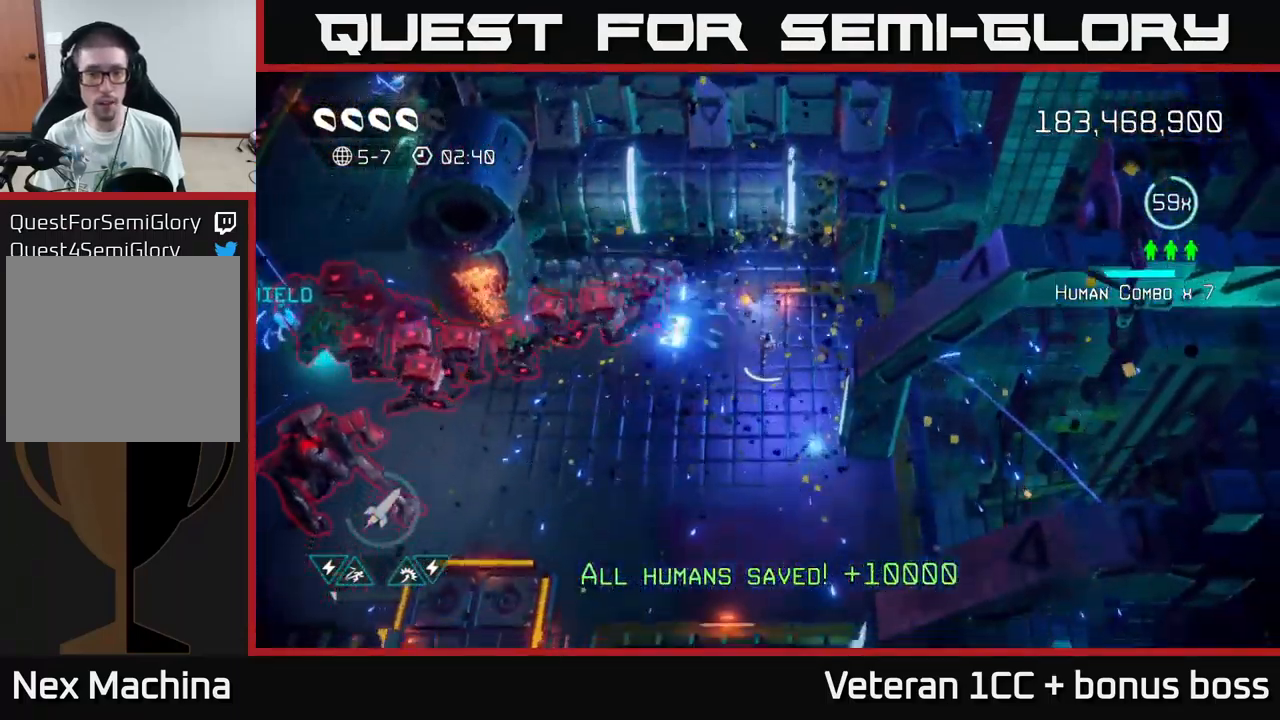
{"buttons": [], "left_stick": "down-left", "right_stick": "left", "events": [[133, "left_stick", "down-left"]]}
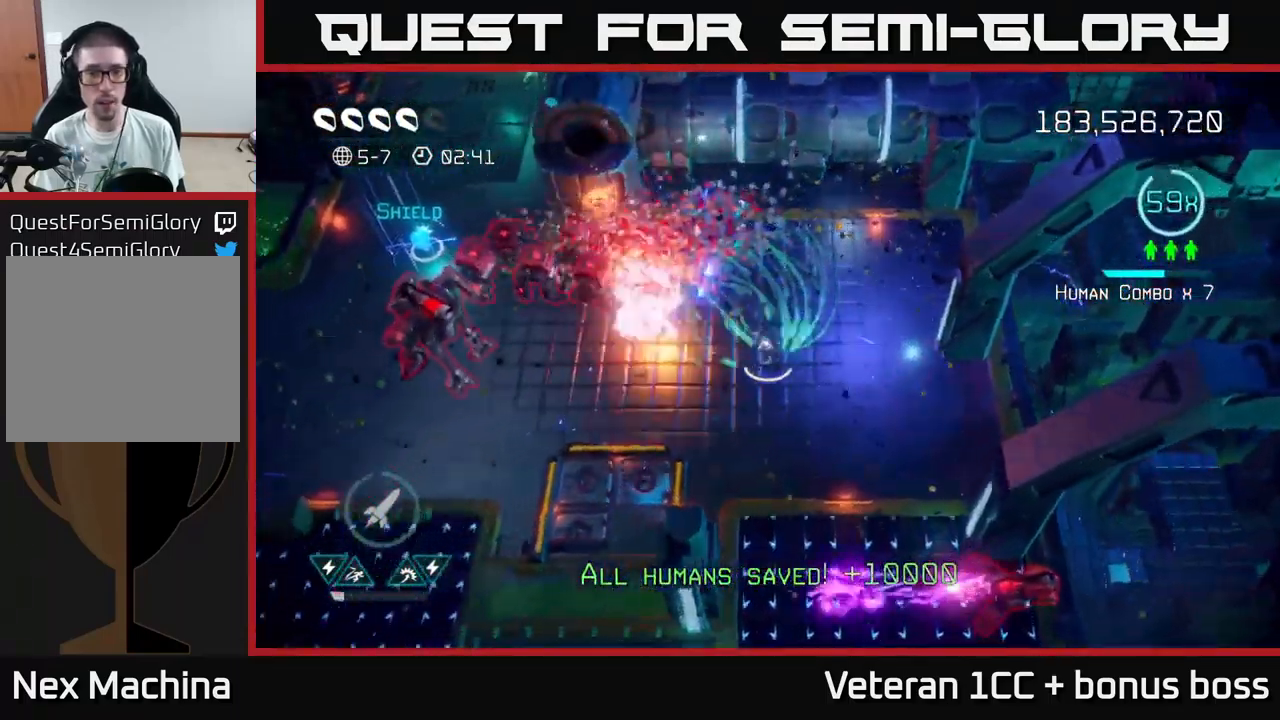
{"buttons": ["R2"], "left_stick": "left", "right_stick": "left", "events": [[166, "right_stick", "up-left"], [233, "left_stick", "left"], [350, "right_stick", "left"], [450, "R2", "down"]]}
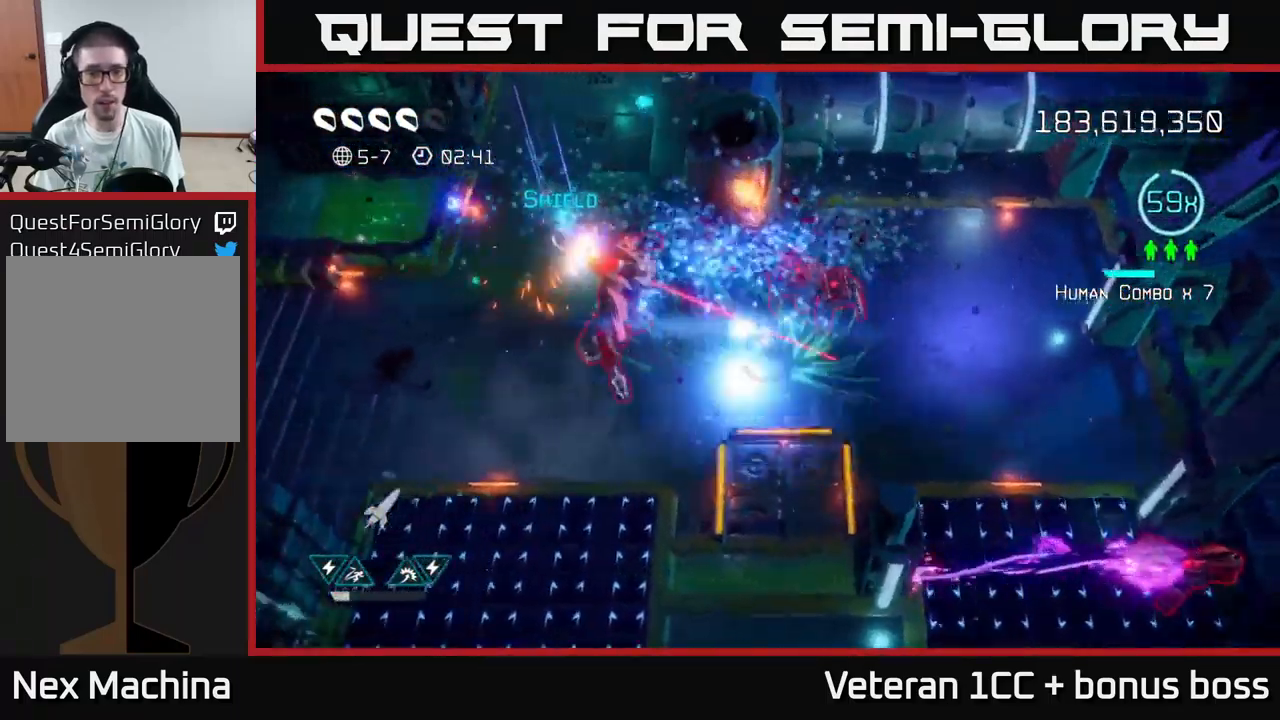
{"buttons": [], "left_stick": "up-left", "right_stick": "down", "events": [[50, "R2", "up"], [100, "left_stick", "up-left"], [250, "L2", "down"], [350, "right_stick", "down-left"], [366, "L2", "up"], [500, "right_stick", "down"]]}
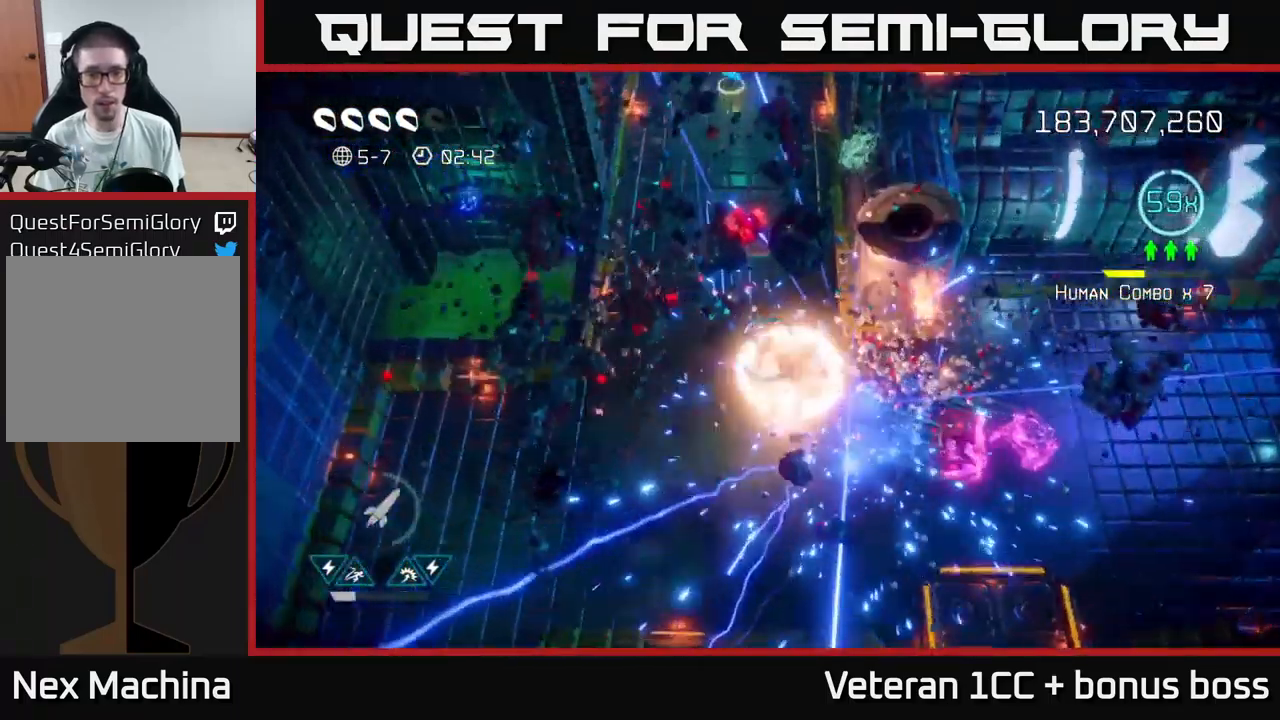
{"buttons": [], "left_stick": "down", "right_stick": "right", "events": [[183, "right_stick", "down-right"], [216, "left_stick", "down"], [316, "right_stick", "right"]]}
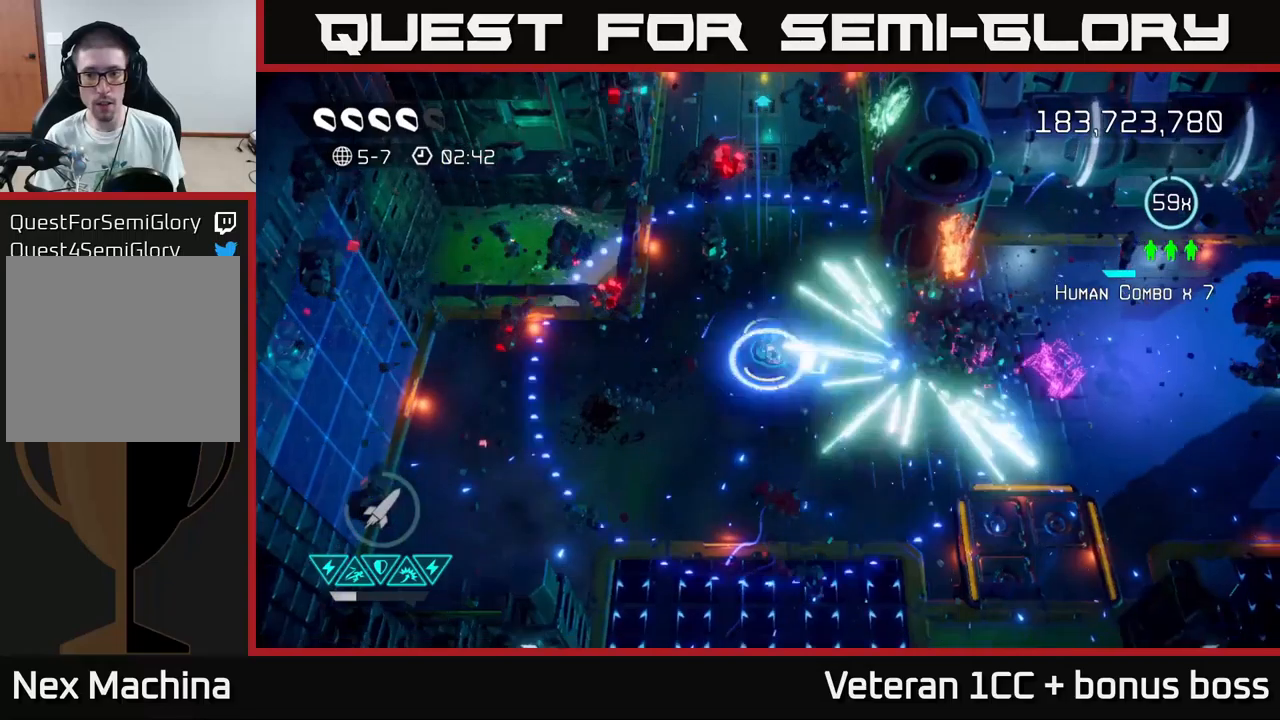
{"buttons": [], "left_stick": "right", "right_stick": "down-right", "events": [[33, "left_stick", "down-right"], [267, "right_stick", "down-right"], [300, "left_stick", "right"]]}
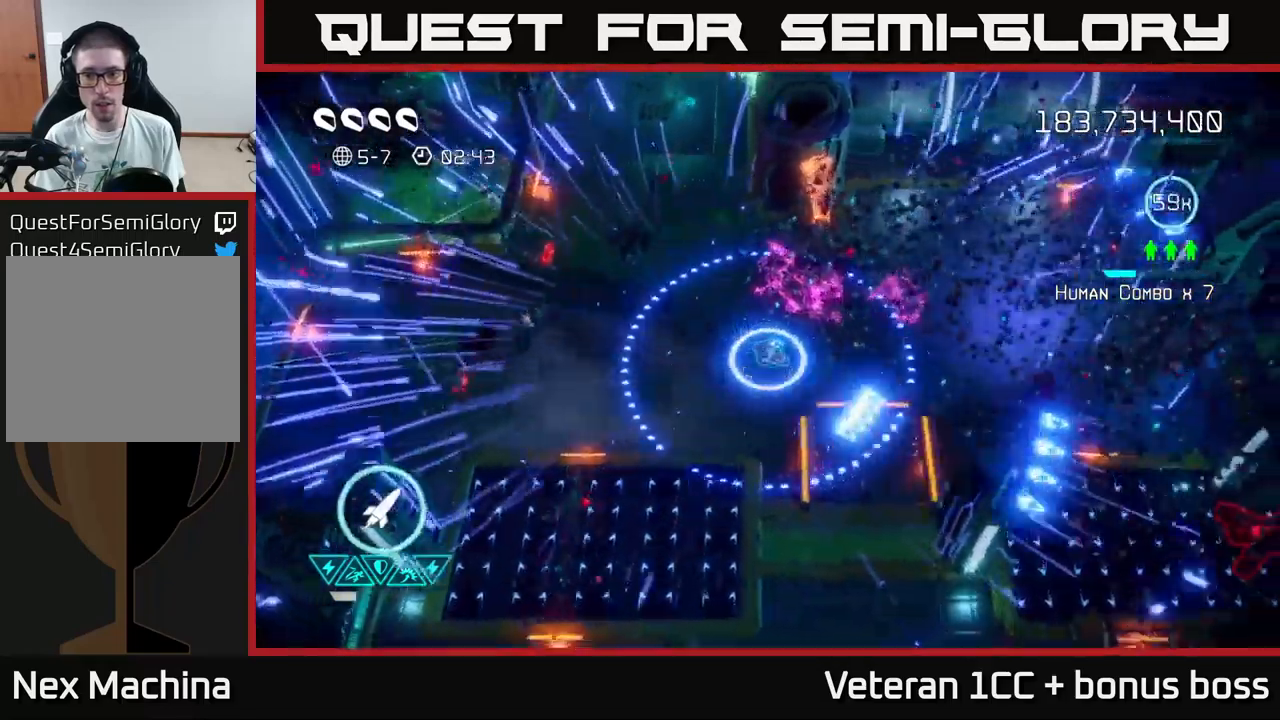
{"buttons": [], "left_stick": "right", "right_stick": "down-right", "events": []}
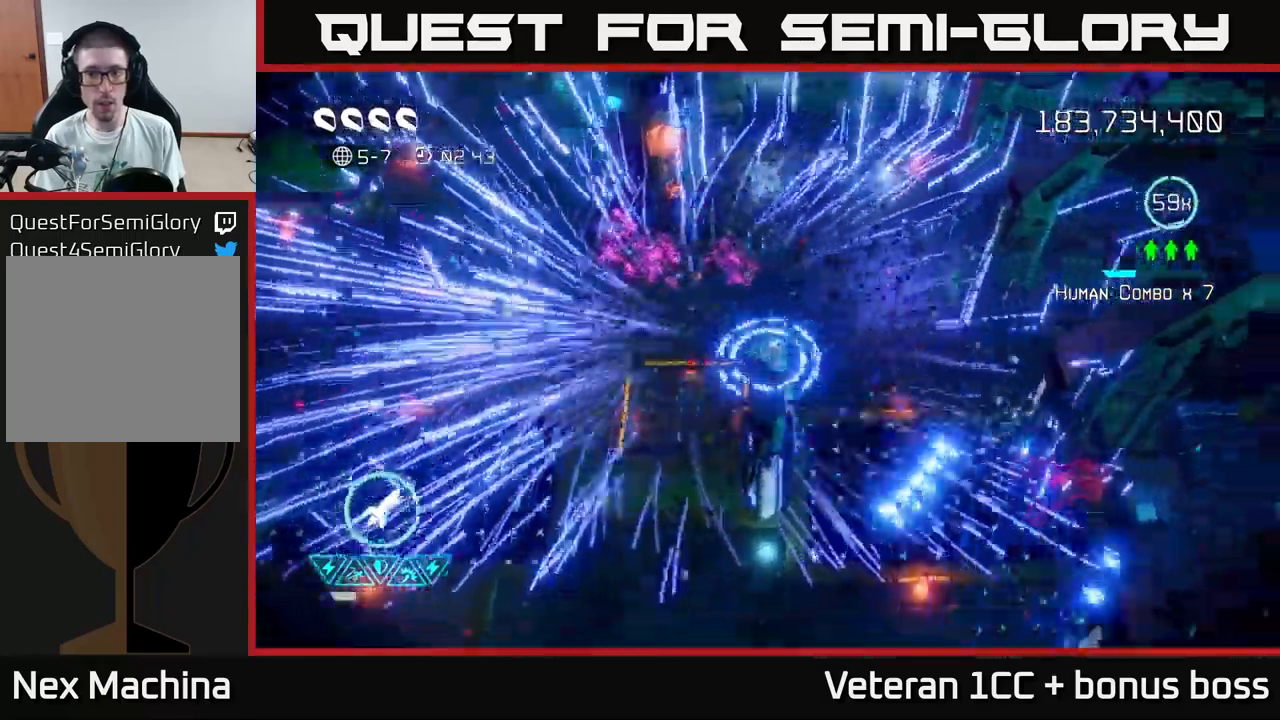
{"buttons": [], "left_stick": "center", "right_stick": "center", "events": [[200, "left_stick", "down-right"], [250, "L2", "down"], [333, "left_stick", "down"], [350, "L2", "up"], [417, "right_stick", "center"], [450, "left_stick", "center"]]}
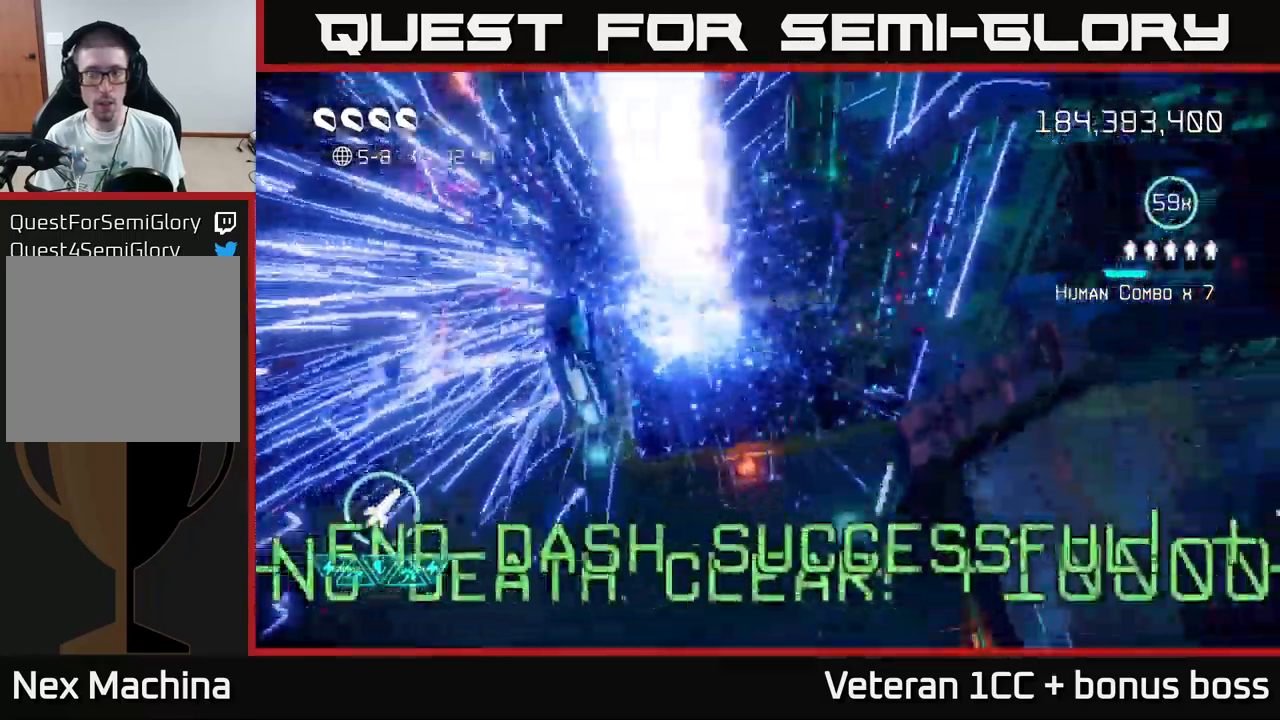
{"buttons": [], "left_stick": "center", "right_stick": "center", "events": []}
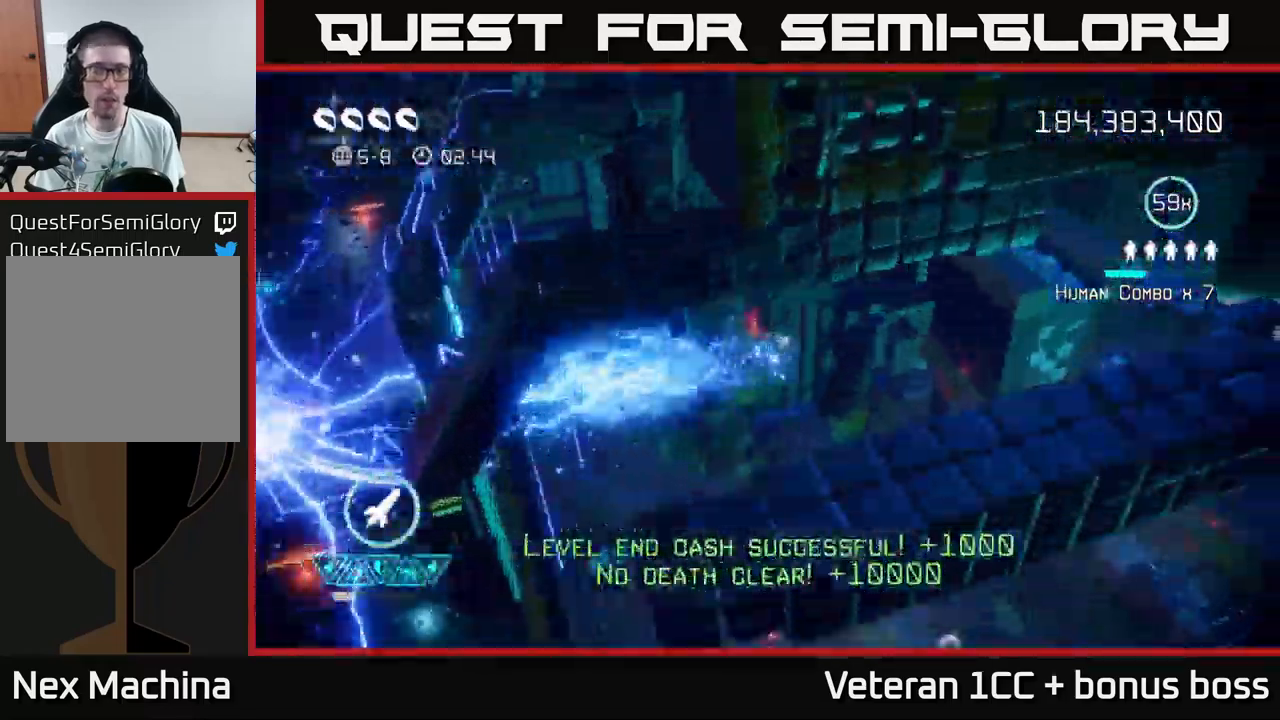
{"buttons": [], "left_stick": "center", "right_stick": "up", "events": [[417, "right_stick", "up"]]}
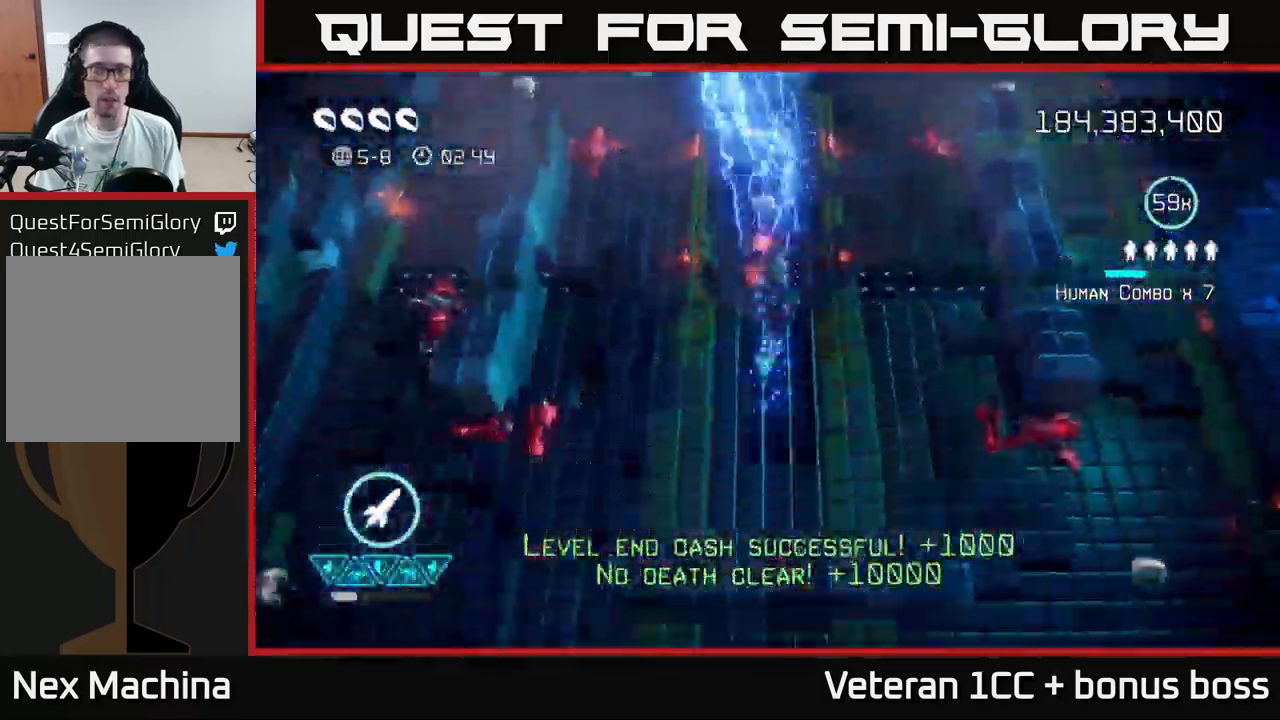
{"buttons": [], "left_stick": "left", "right_stick": "left", "events": [[150, "left_stick", "right"], [250, "left_stick", "down-right"], [350, "right_stick", "left"], [417, "left_stick", "down-left"], [467, "left_stick", "left"]]}
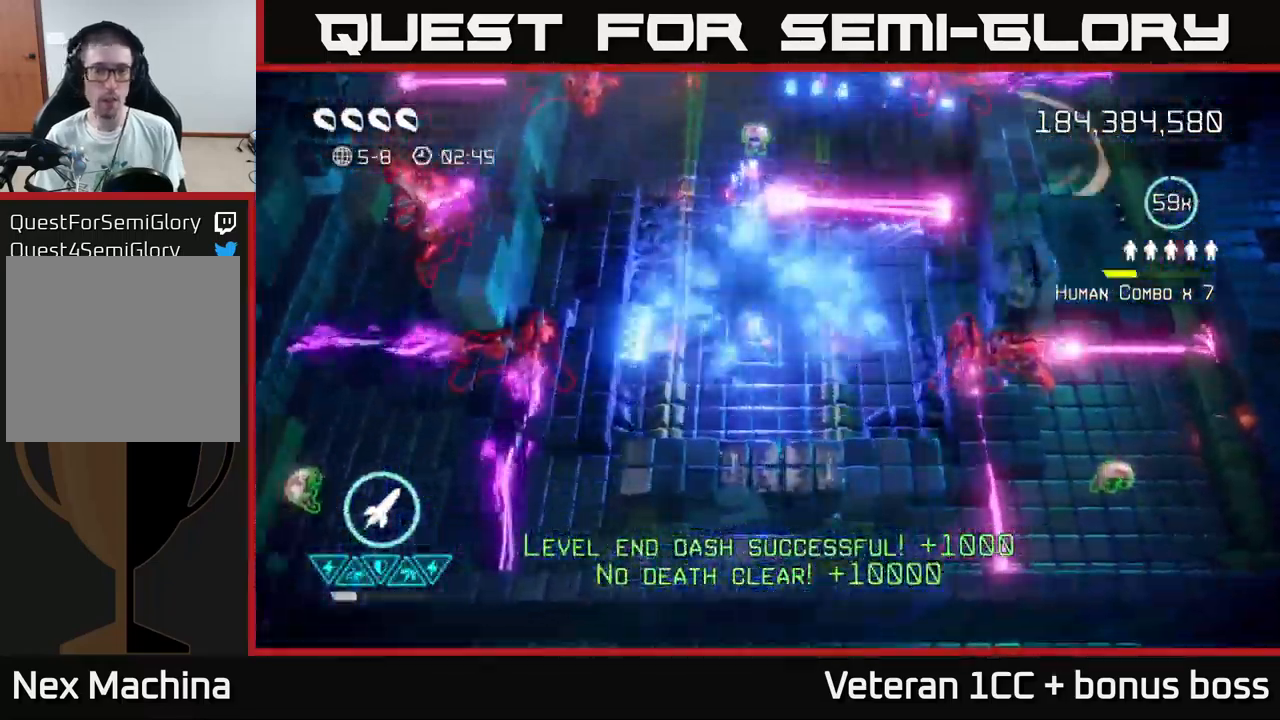
{"buttons": [], "left_stick": "left", "right_stick": "up-left", "events": [[83, "R2", "down"], [200, "R2", "up"], [217, "left_stick", "down"], [283, "left_stick", "down-left"], [483, "right_stick", "up-left"], [500, "left_stick", "left"]]}
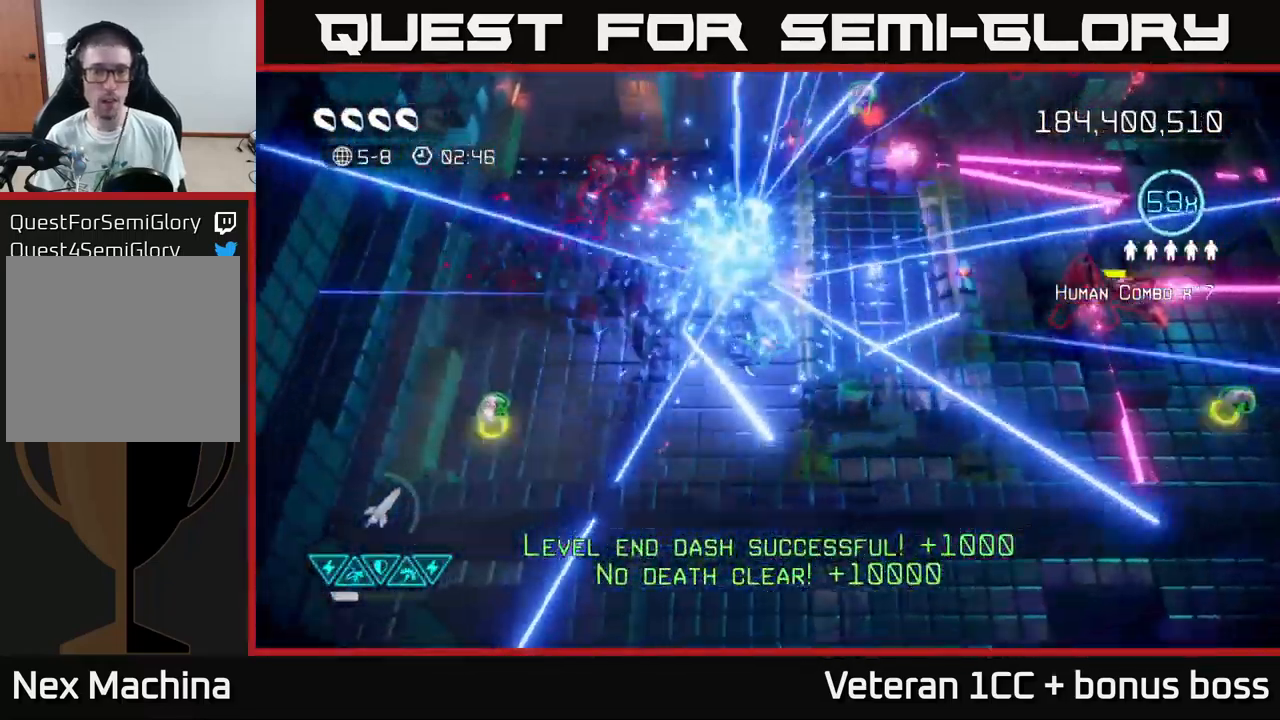
{"buttons": [], "left_stick": "left", "right_stick": "up", "events": [[383, "right_stick", "up"]]}
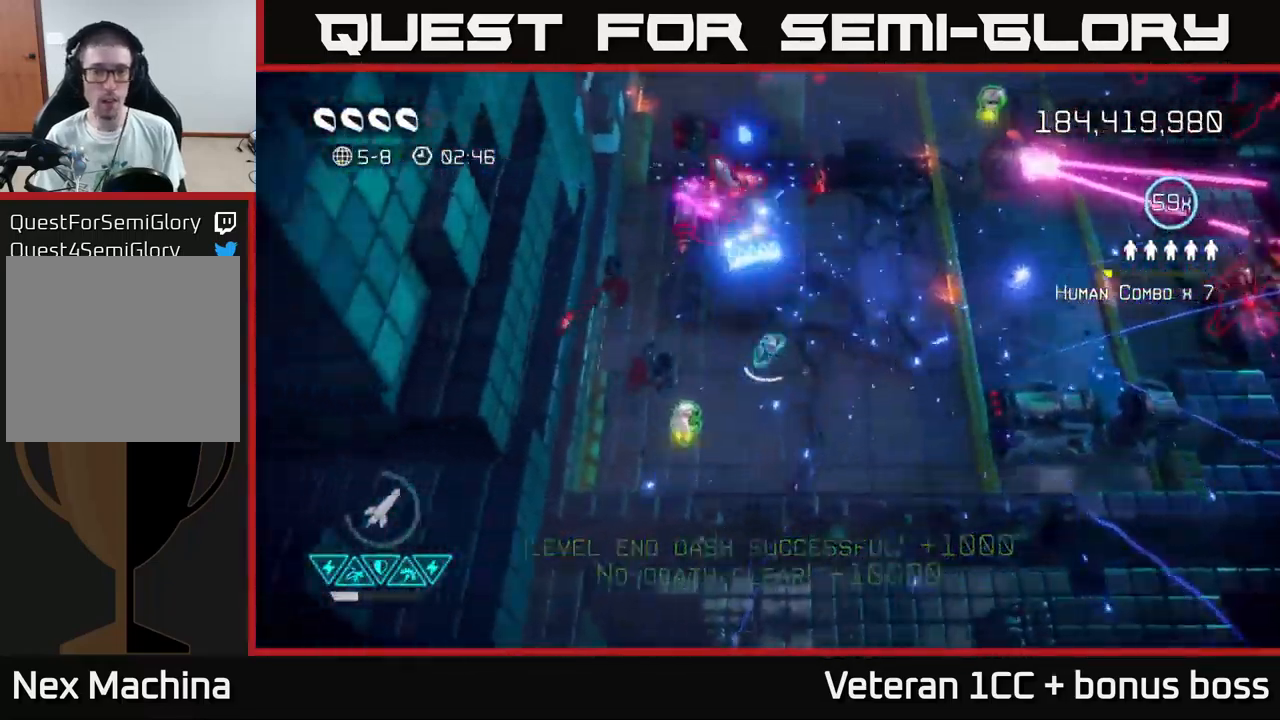
{"buttons": [], "left_stick": "up", "right_stick": "up", "events": [[100, "left_stick", "down-left"], [300, "left_stick", "up"]]}
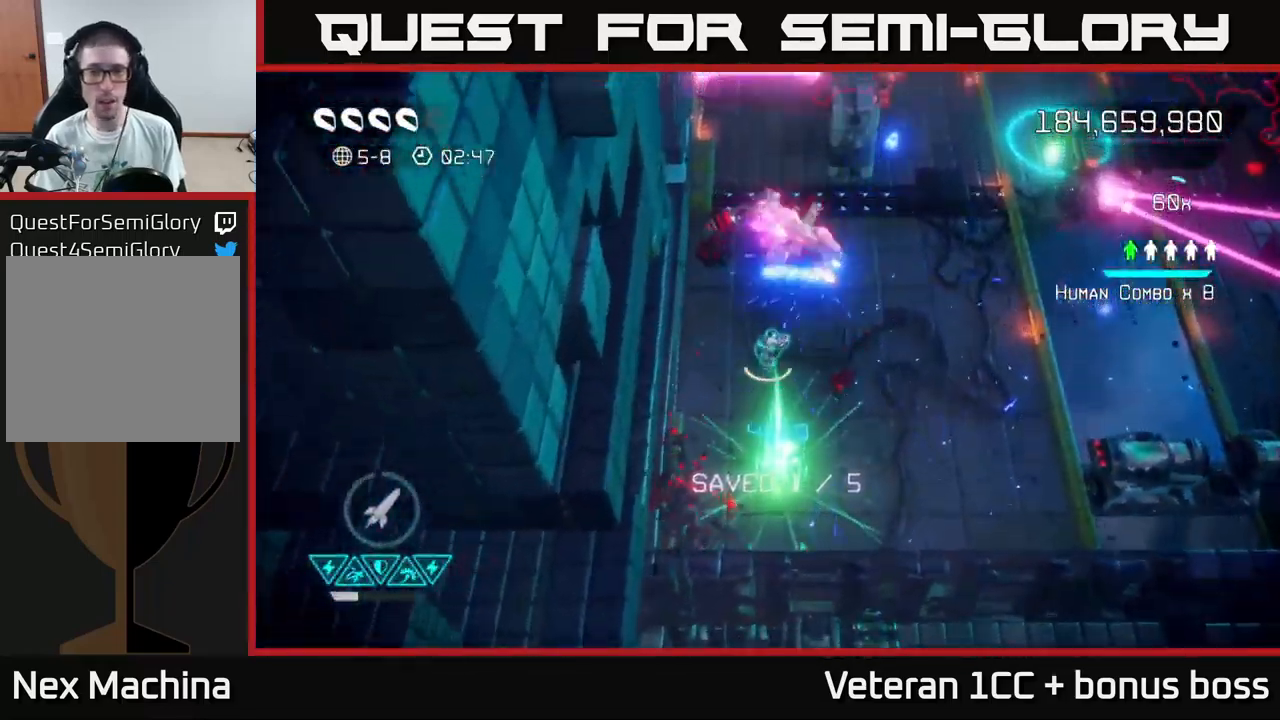
{"buttons": [], "left_stick": "up", "right_stick": "right", "events": [[50, "right_stick", "up-right"], [100, "left_stick", "up-left"], [367, "left_stick", "up"], [417, "right_stick", "right"]]}
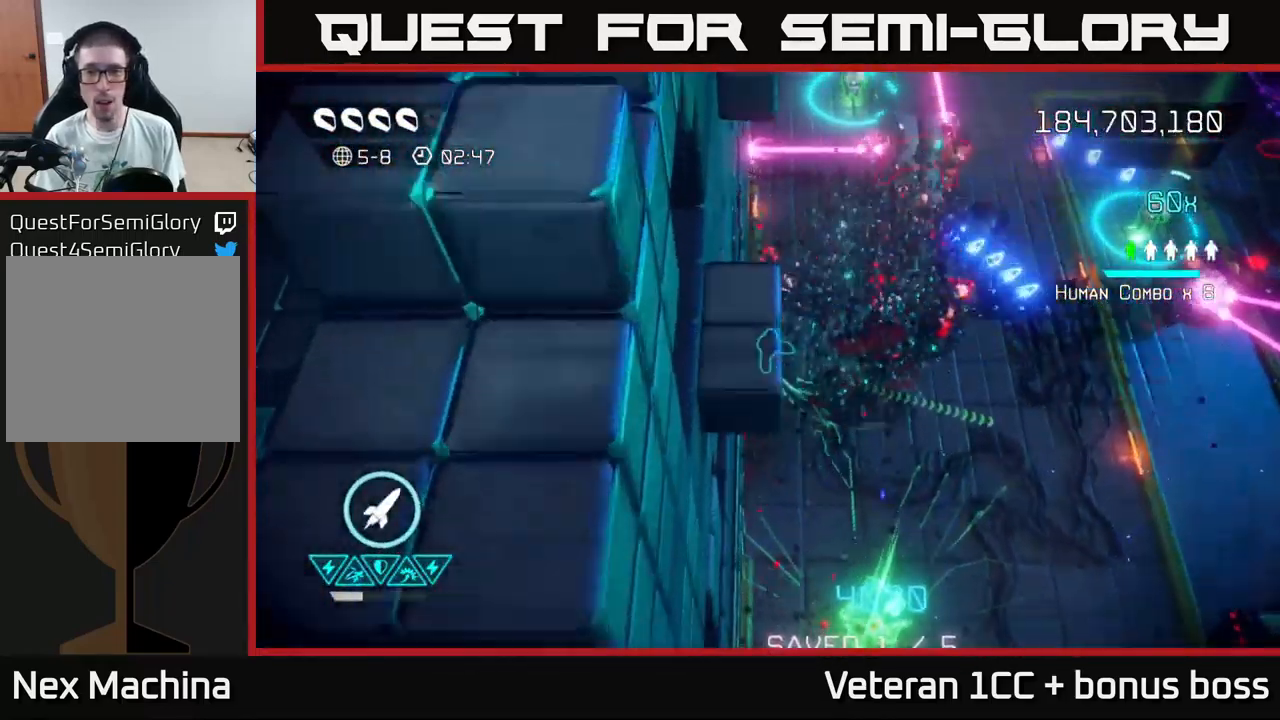
{"buttons": [], "left_stick": "right", "right_stick": "up-right", "events": [[49, "right_stick", "up-right"], [66, "left_stick", "up-right"], [283, "R2", "down"], [333, "left_stick", "right"], [366, "R2", "up"]]}
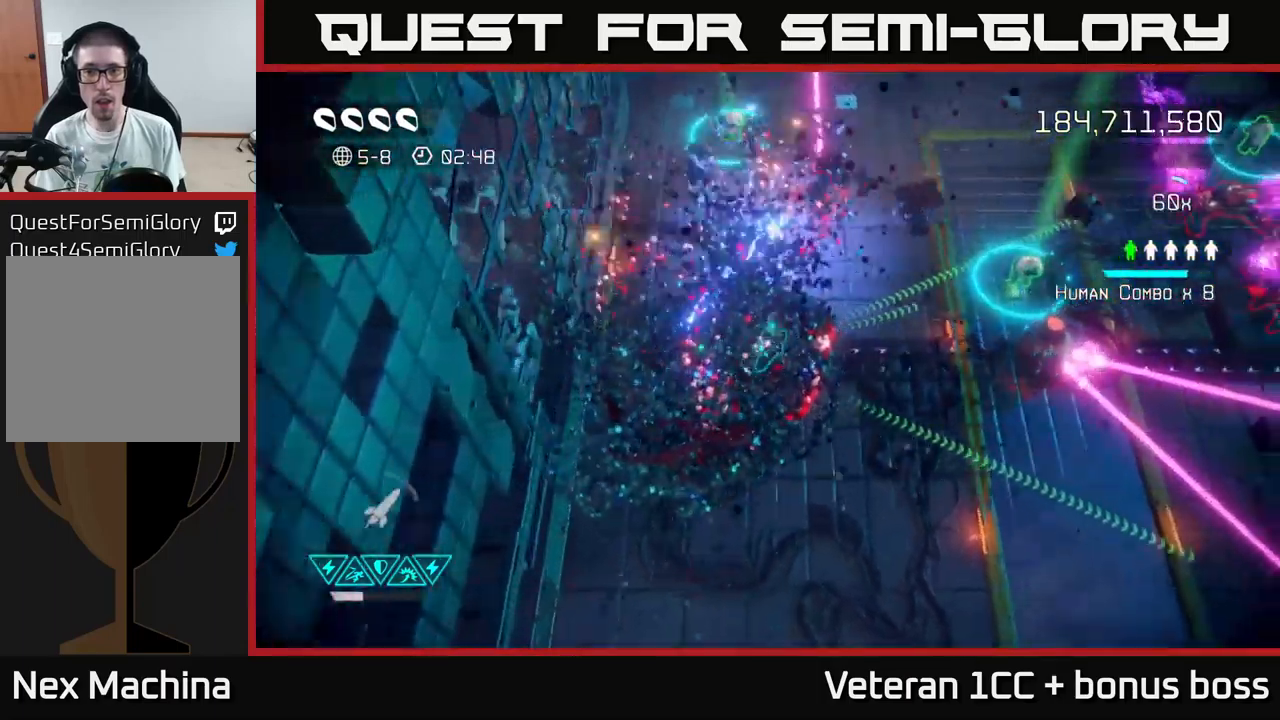
{"buttons": [], "left_stick": "up", "right_stick": "down-right", "events": [[34, "left_stick", "up"], [250, "right_stick", "center"], [350, "right_stick", "right"], [434, "right_stick", "down-right"]]}
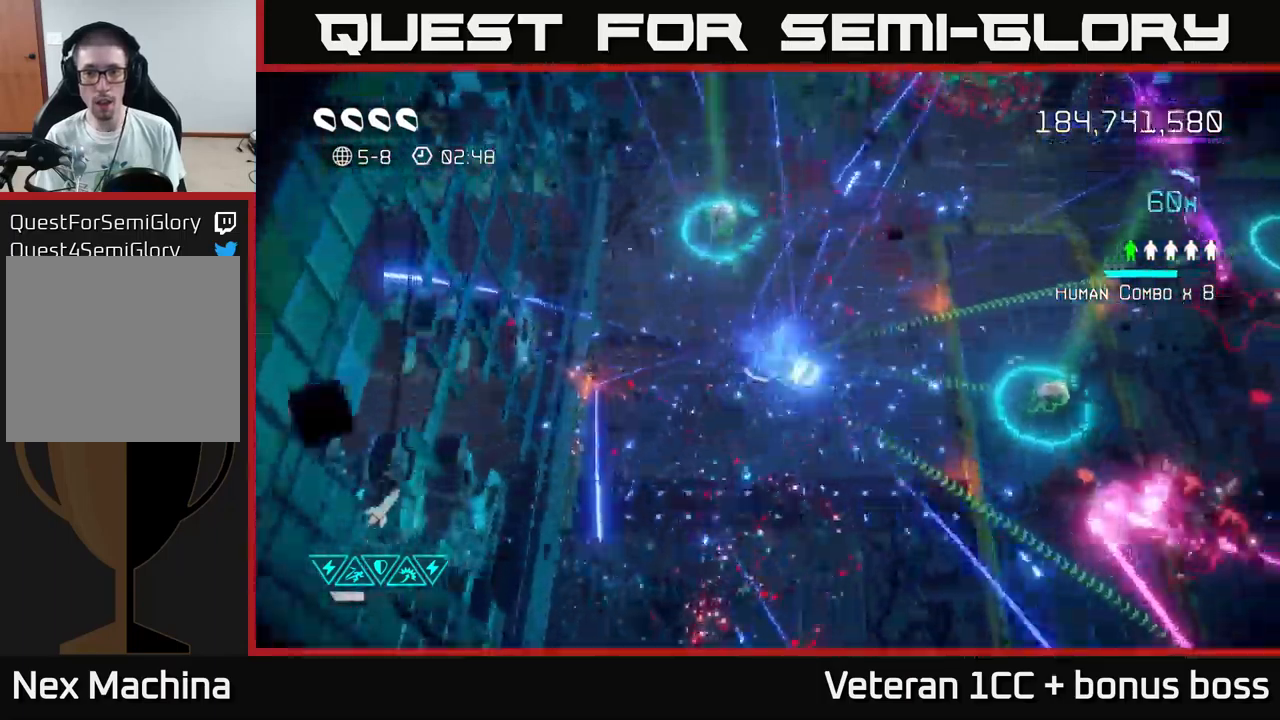
{"buttons": [], "left_stick": "down-right", "right_stick": "down-right", "events": [[84, "left_stick", "right"], [234, "left_stick", "up"], [284, "left_stick", "up-left"], [450, "left_stick", "down-right"]]}
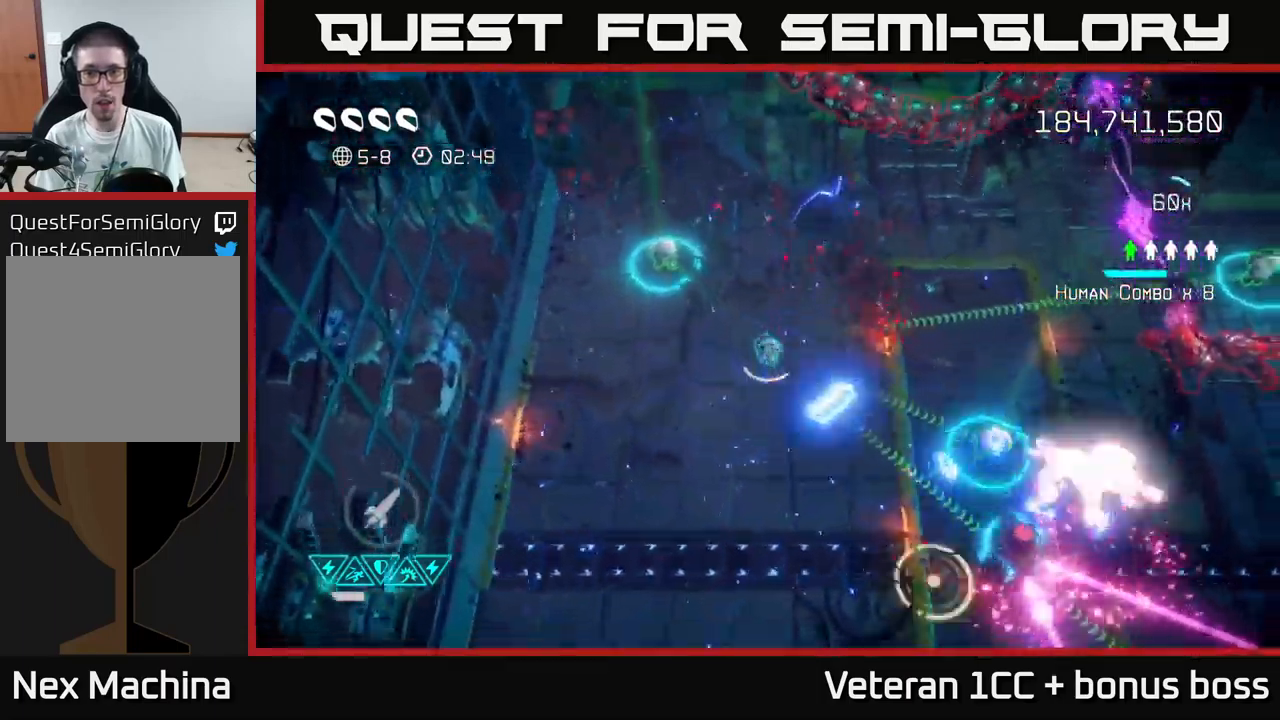
{"buttons": [], "left_stick": "up-left", "right_stick": "down-right", "events": [[17, "left_stick", "down"], [417, "left_stick", "up-left"]]}
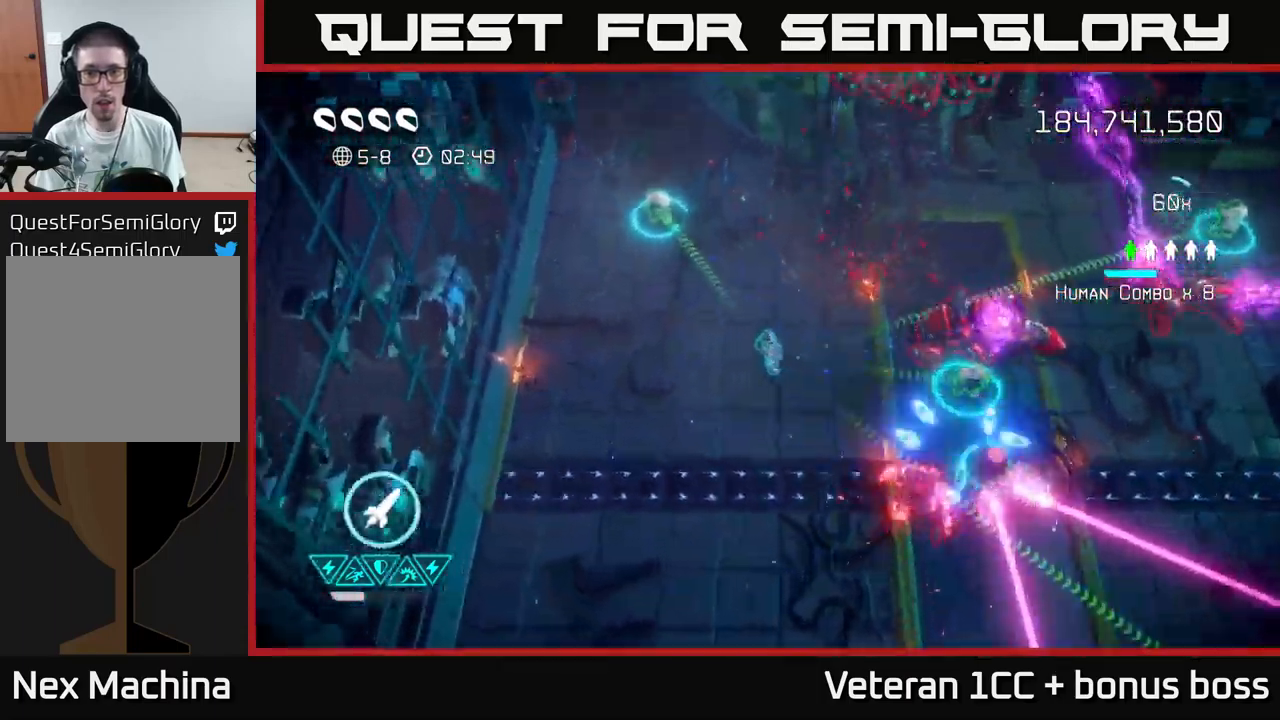
{"buttons": [], "left_stick": "up-left", "right_stick": "up-right", "events": [[67, "right_stick", "right"], [384, "right_stick", "up-right"]]}
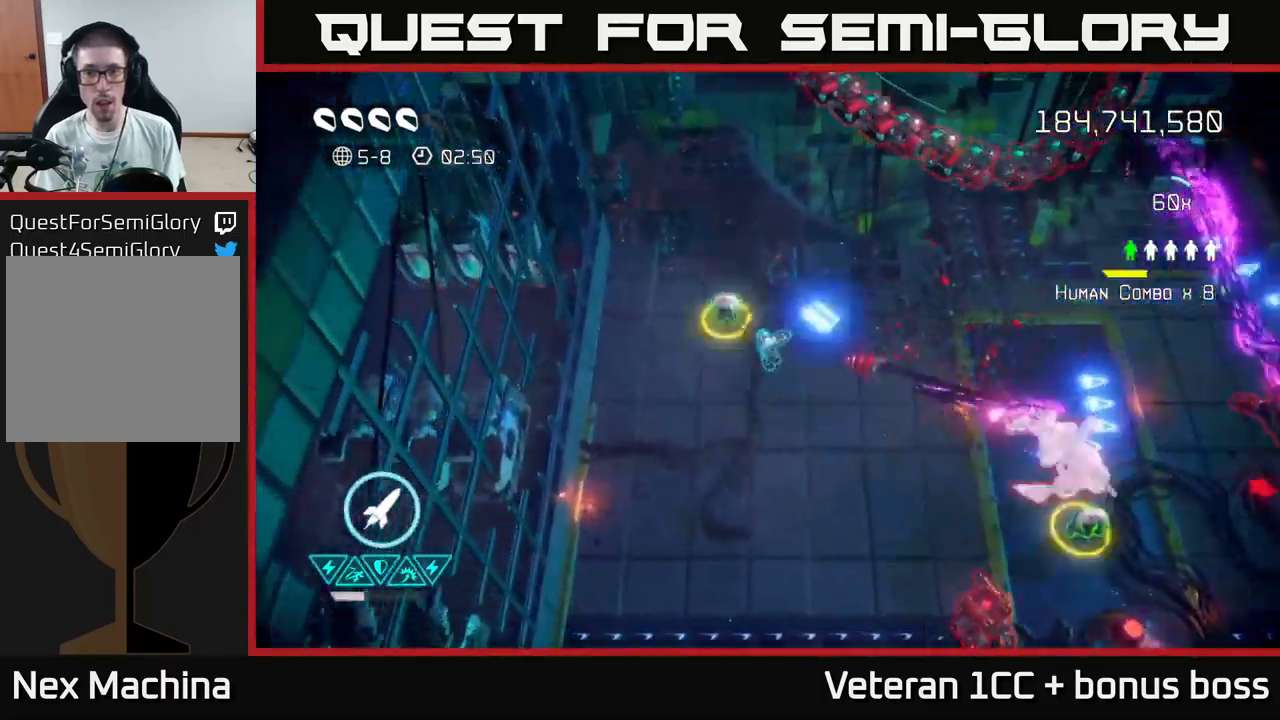
{"buttons": ["L2"], "left_stick": "up-right", "right_stick": "up-right", "events": [[167, "left_stick", "up-right"], [200, "L2", "down"], [217, "R2", "down"], [300, "R2", "up"], [334, "L2", "up"], [400, "L2", "down"]]}
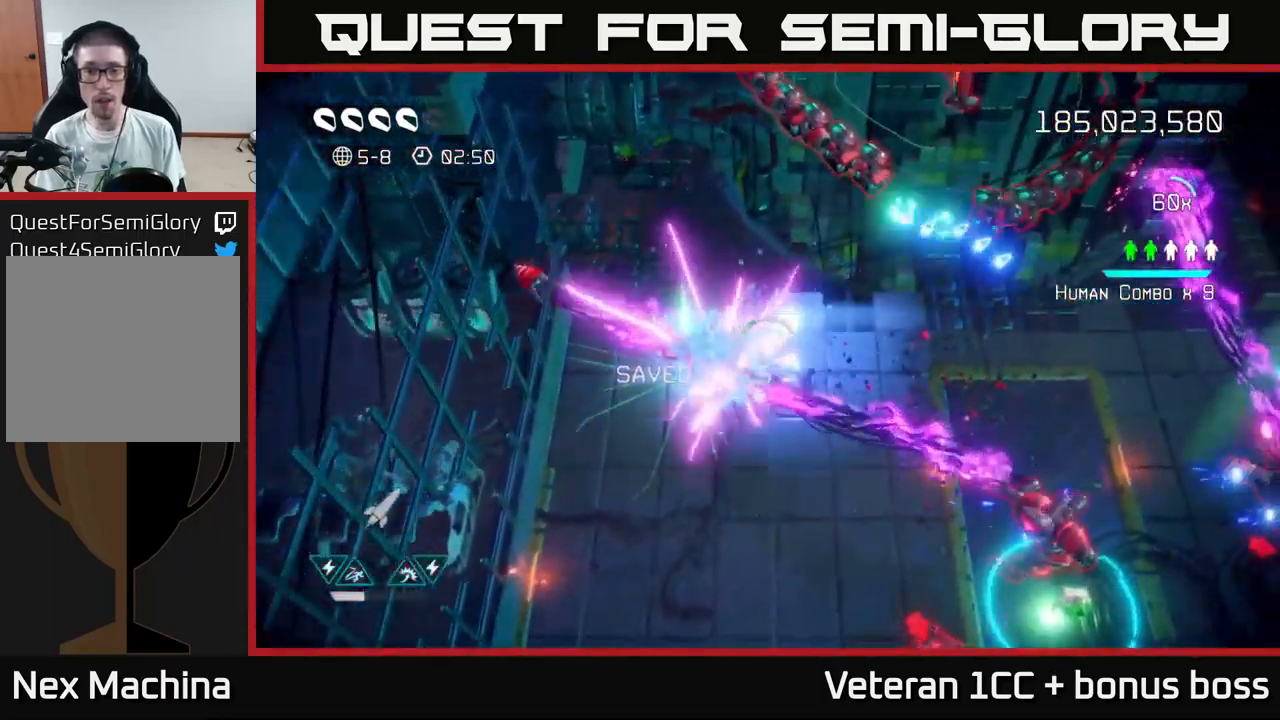
{"buttons": [], "left_stick": "right", "right_stick": "up", "events": [[50, "L2", "up"], [100, "right_stick", "up"], [234, "R2", "down"], [267, "left_stick", "right"], [367, "R2", "up"]]}
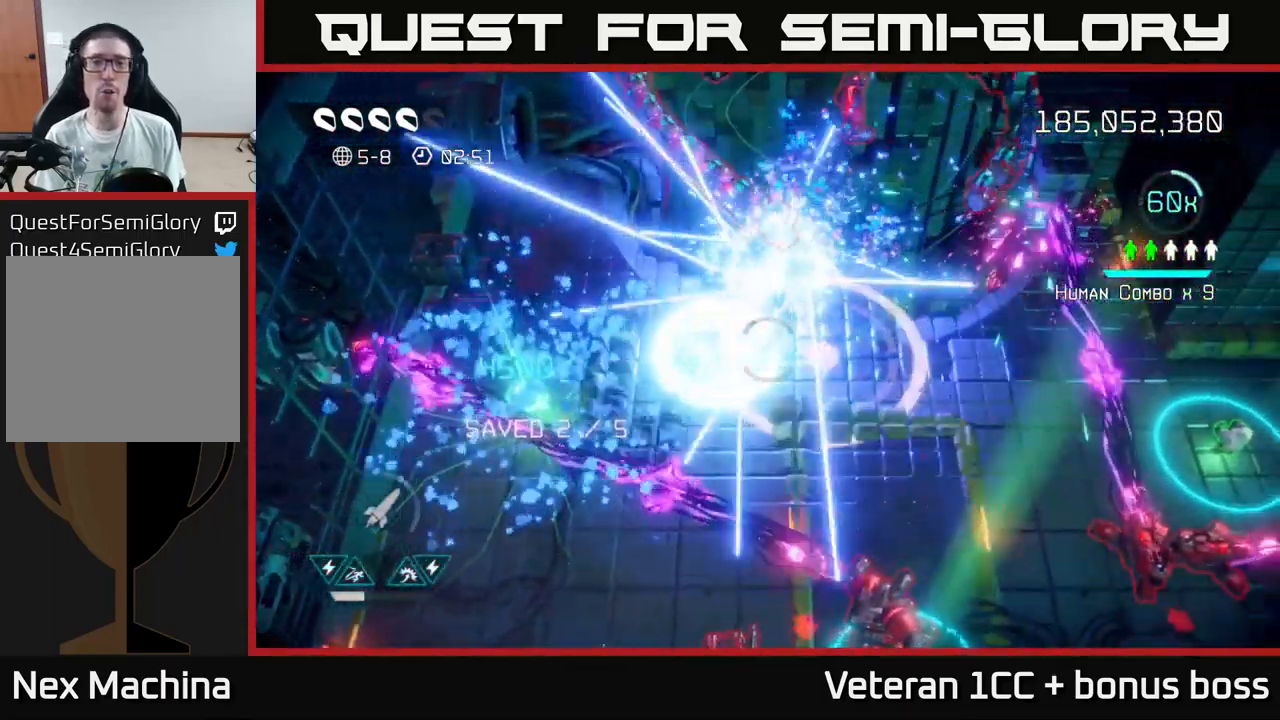
{"buttons": [], "left_stick": "center", "right_stick": "up", "events": [[250, "left_stick", "center"], [300, "left_stick", "left"], [500, "left_stick", "center"]]}
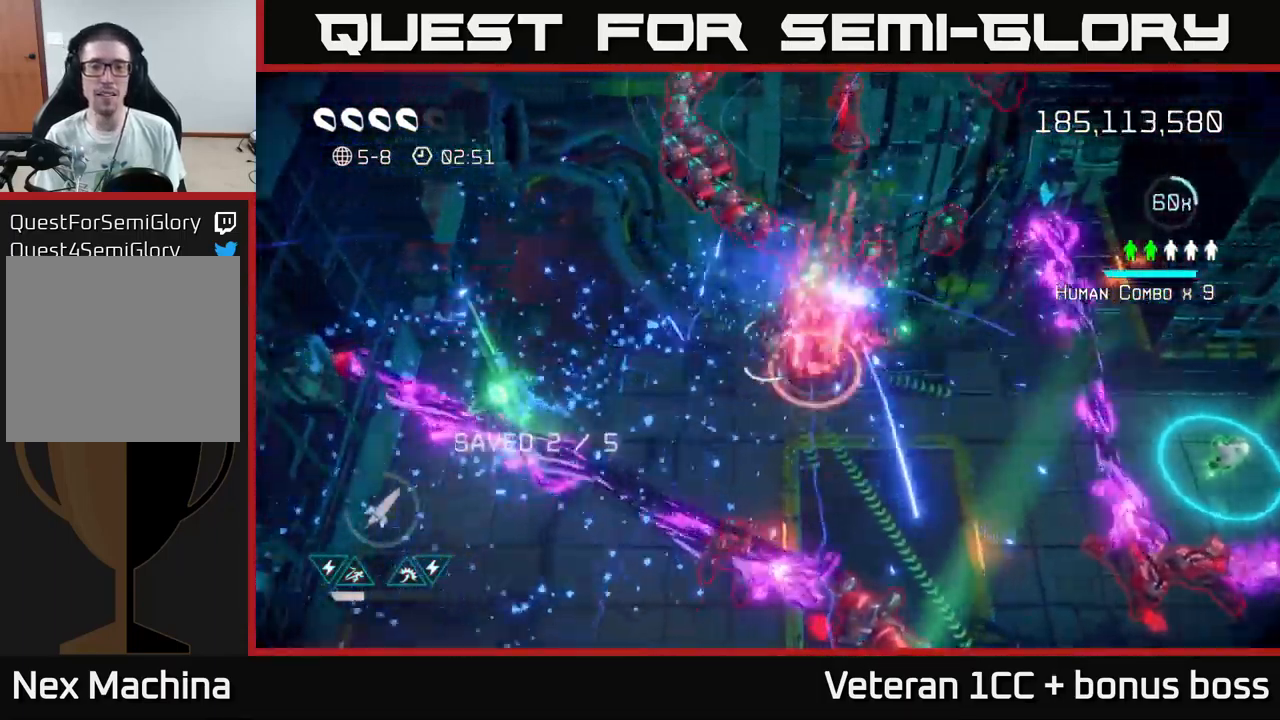
{"buttons": [], "left_stick": "center", "right_stick": "up", "events": [[234, "left_stick", "left"], [350, "left_stick", "center"]]}